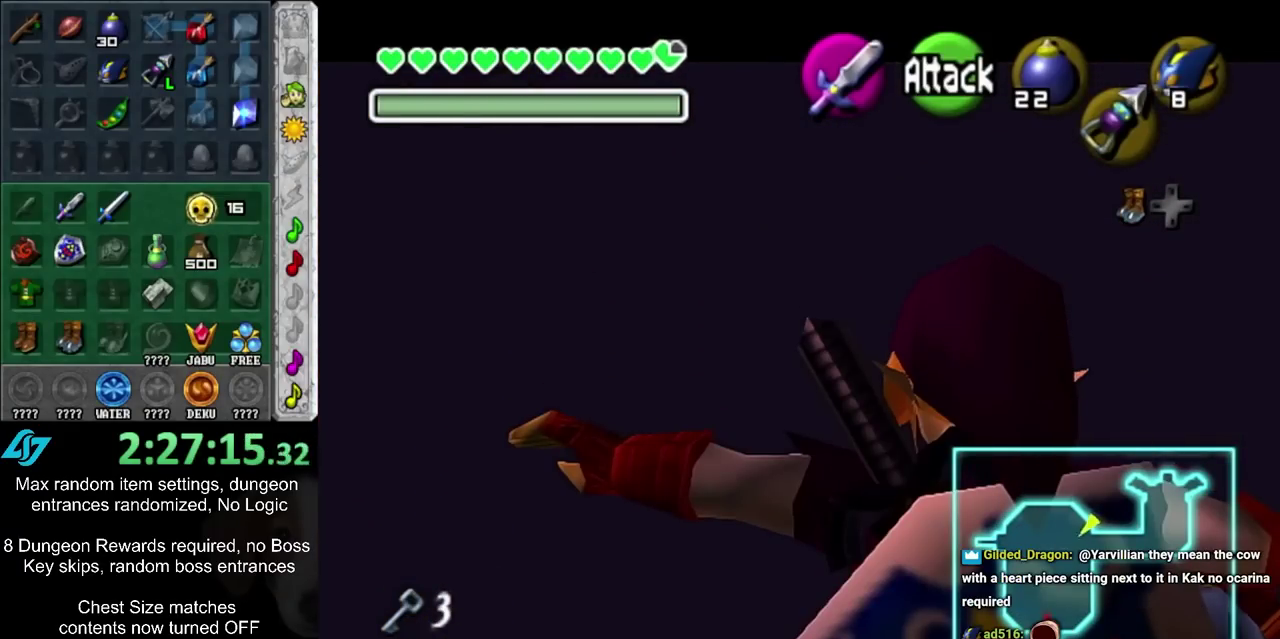
Gameplay with a controller; each line is a JSON object with the inputs held at the frame after it (dt_ms = milliseconds from this image to that frame). "events" lists button and stick changes between this image and that frame as [ms after this image, input, new state], when the widget could be followed in between. Not read: L3 R3.
{"dt_ms": 500, "buttons": [], "left_stick": "up", "right_stick": "center", "events": []}
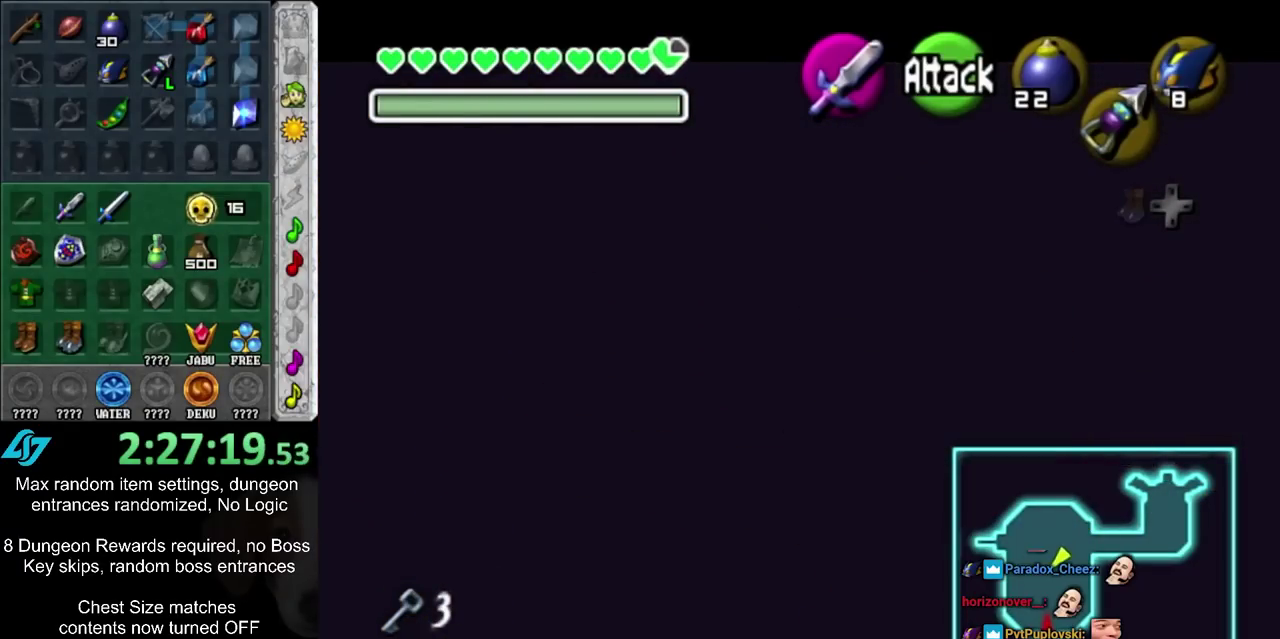
{"dt_ms": 500, "buttons": [], "left_stick": "up", "right_stick": "center", "events": []}
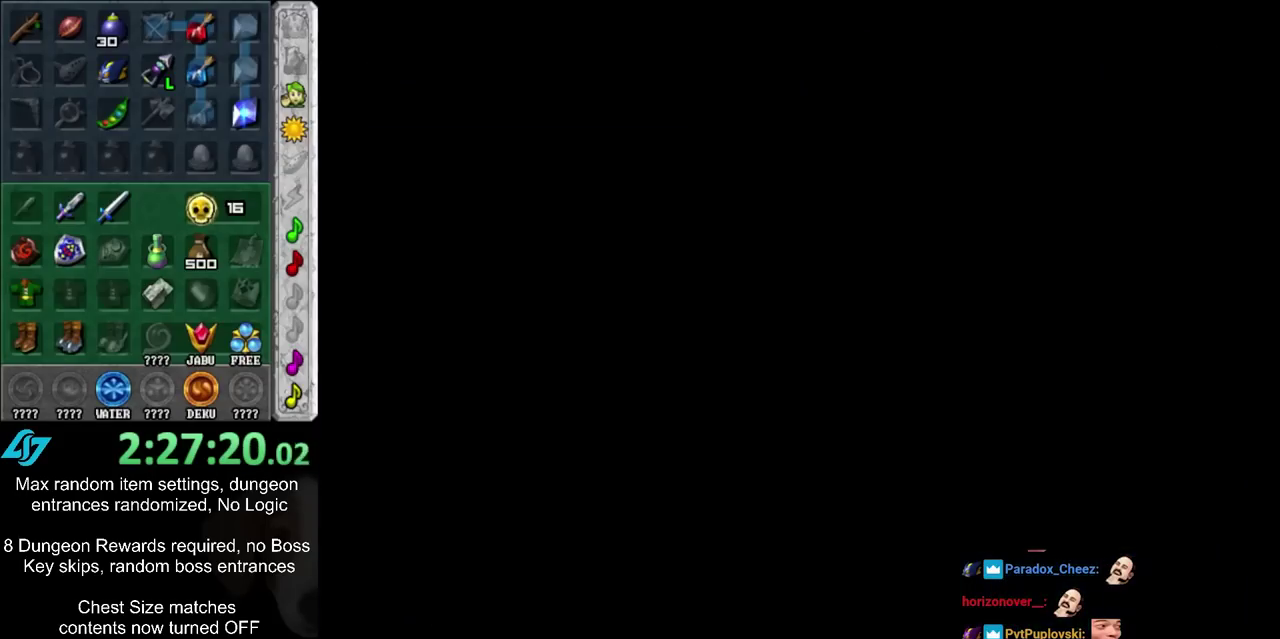
{"dt_ms": 500, "buttons": [], "left_stick": "up", "right_stick": "center", "events": []}
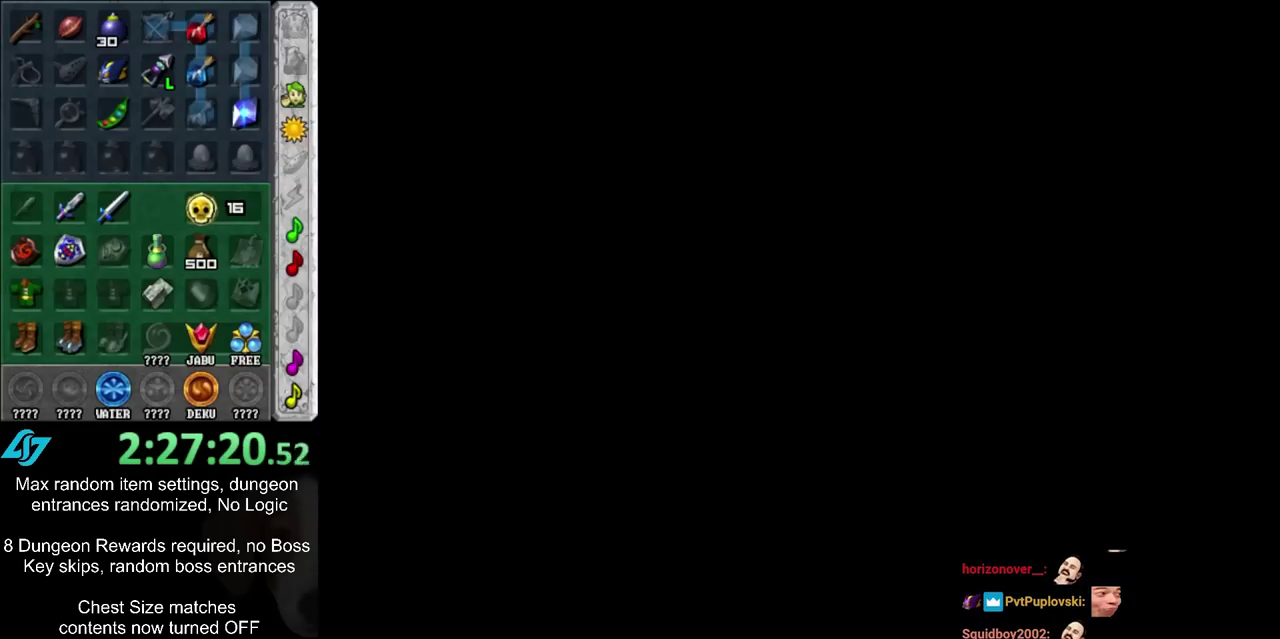
{"dt_ms": 500, "buttons": [], "left_stick": "up", "right_stick": "center", "events": []}
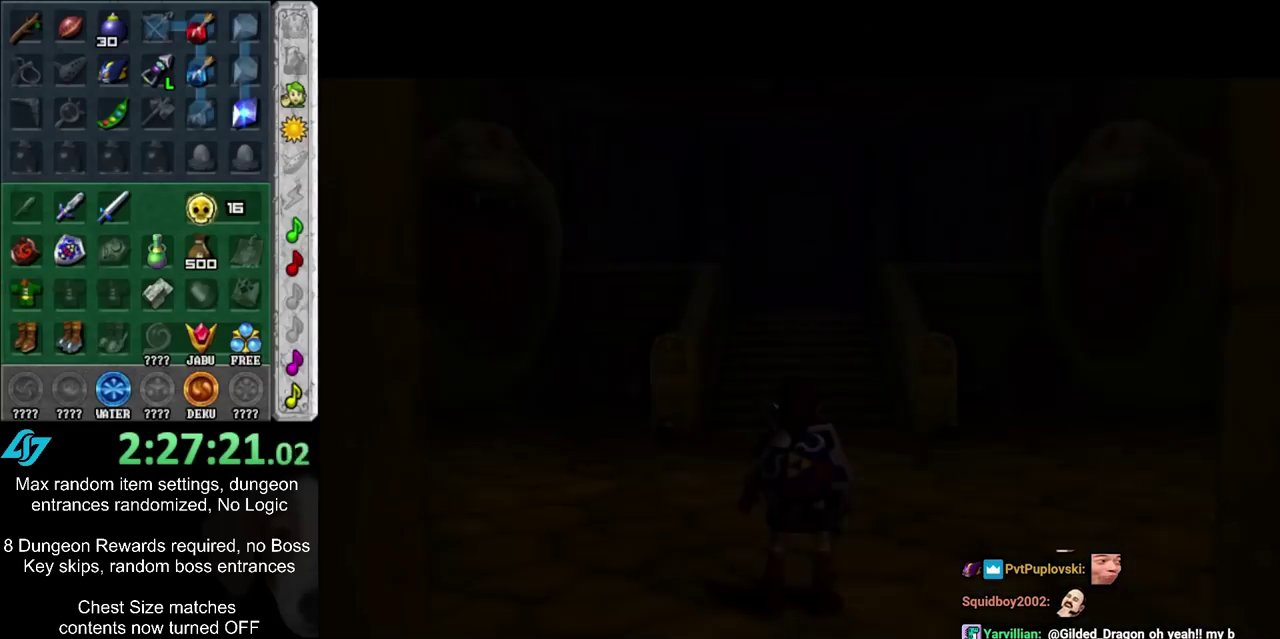
{"dt_ms": 700, "buttons": [], "left_stick": "up", "right_stick": "center", "events": []}
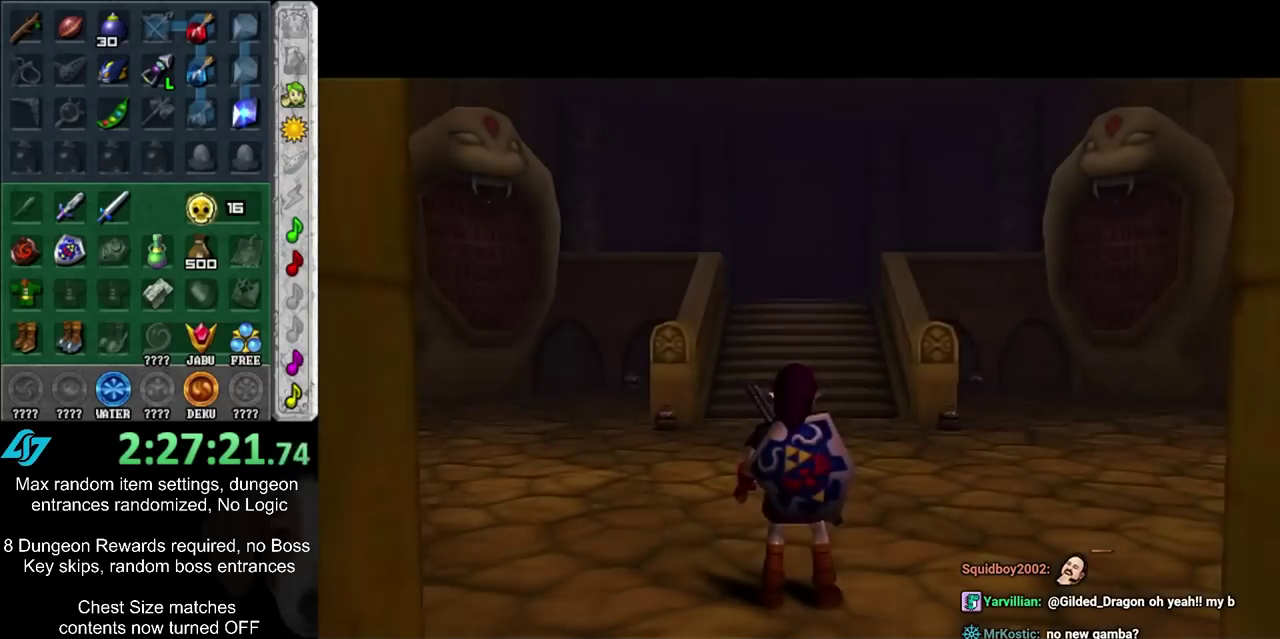
{"dt_ms": 300, "buttons": [], "left_stick": "up", "right_stick": "center", "events": []}
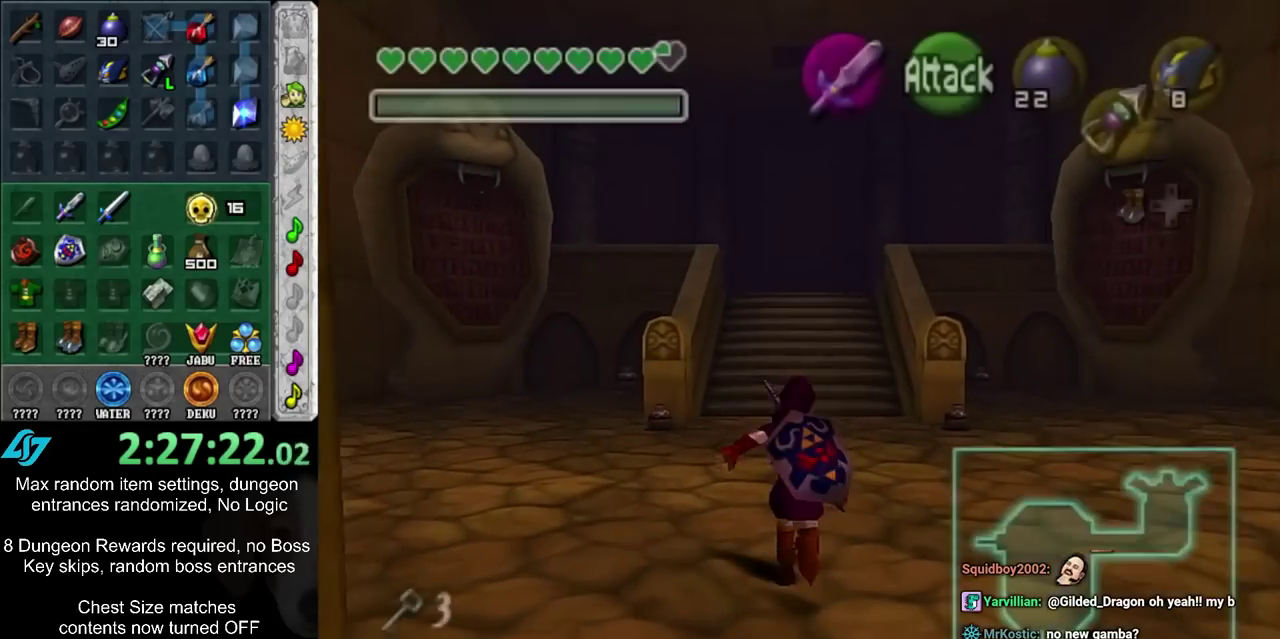
{"dt_ms": 500, "buttons": [], "left_stick": "up-right", "right_stick": "center", "events": [[267, "left_stick", "up-right"]]}
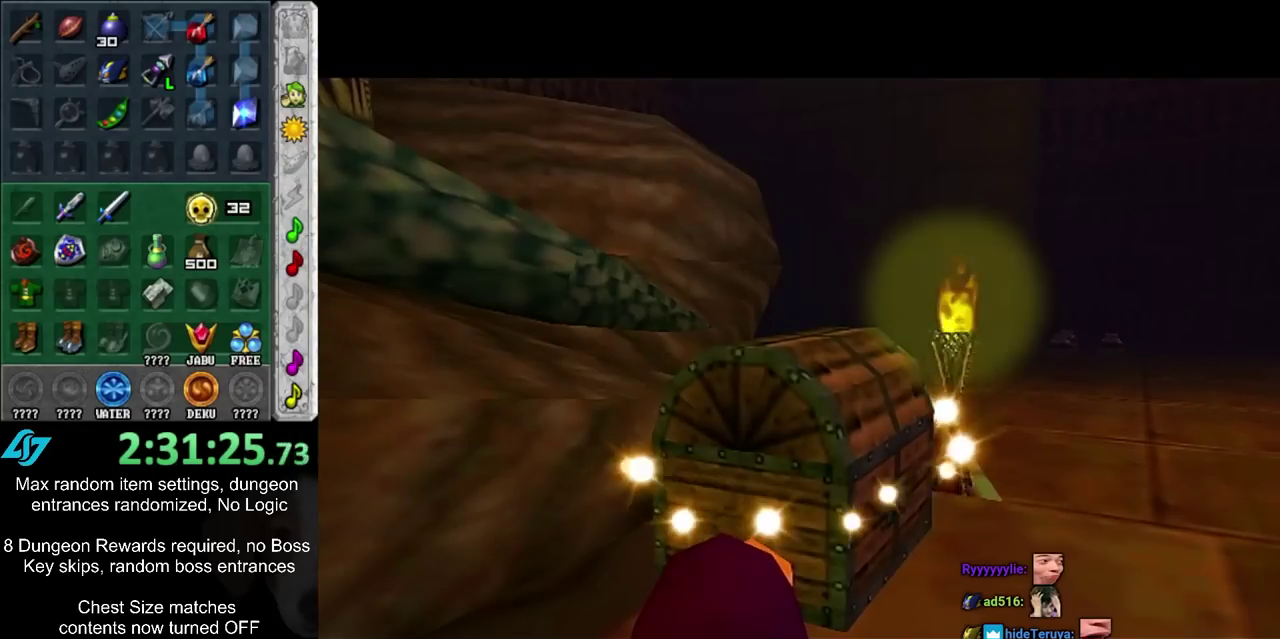
{"dt_ms": 600, "buttons": [], "left_stick": "up-right", "right_stick": "center", "events": []}
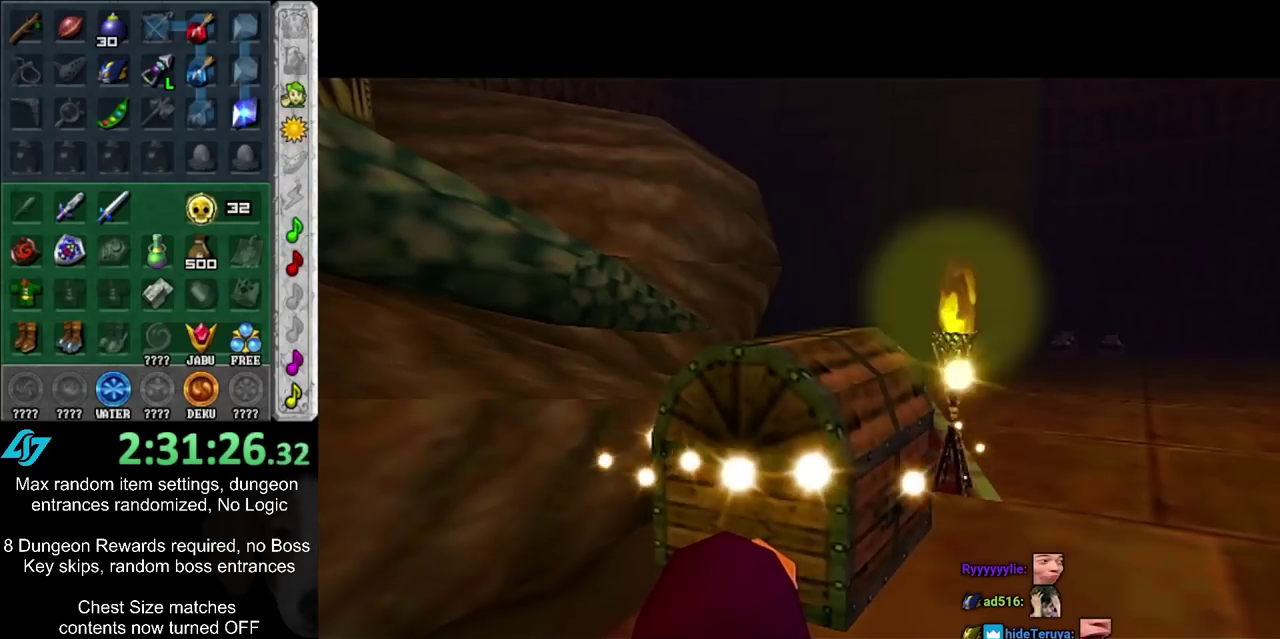
{"dt_ms": 400, "buttons": [], "left_stick": "up-right", "right_stick": "center", "events": []}
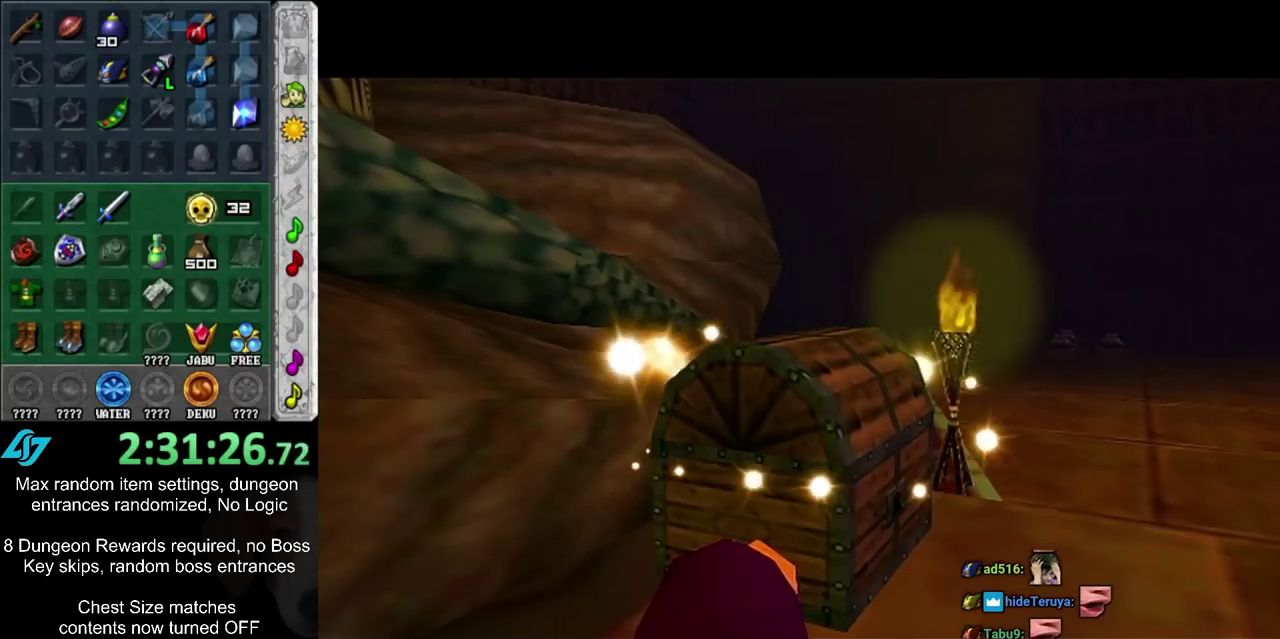
{"dt_ms": 500, "buttons": [], "left_stick": "up-right", "right_stick": "center", "events": []}
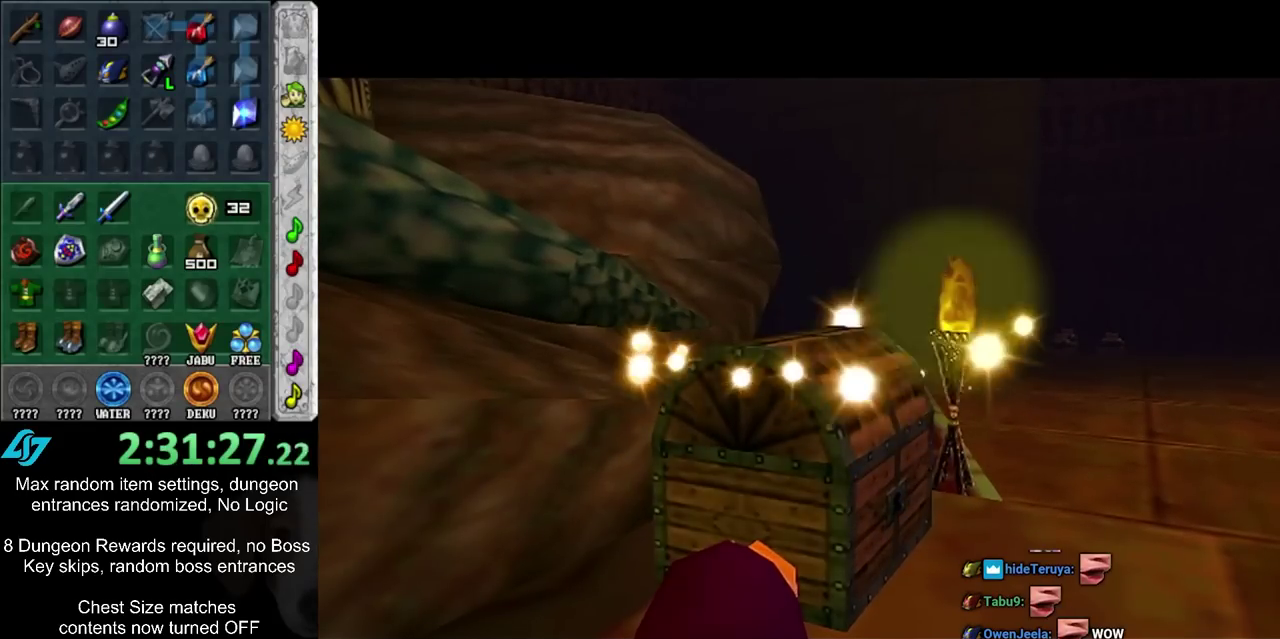
{"dt_ms": 400, "buttons": [], "left_stick": "up-right", "right_stick": "center", "events": []}
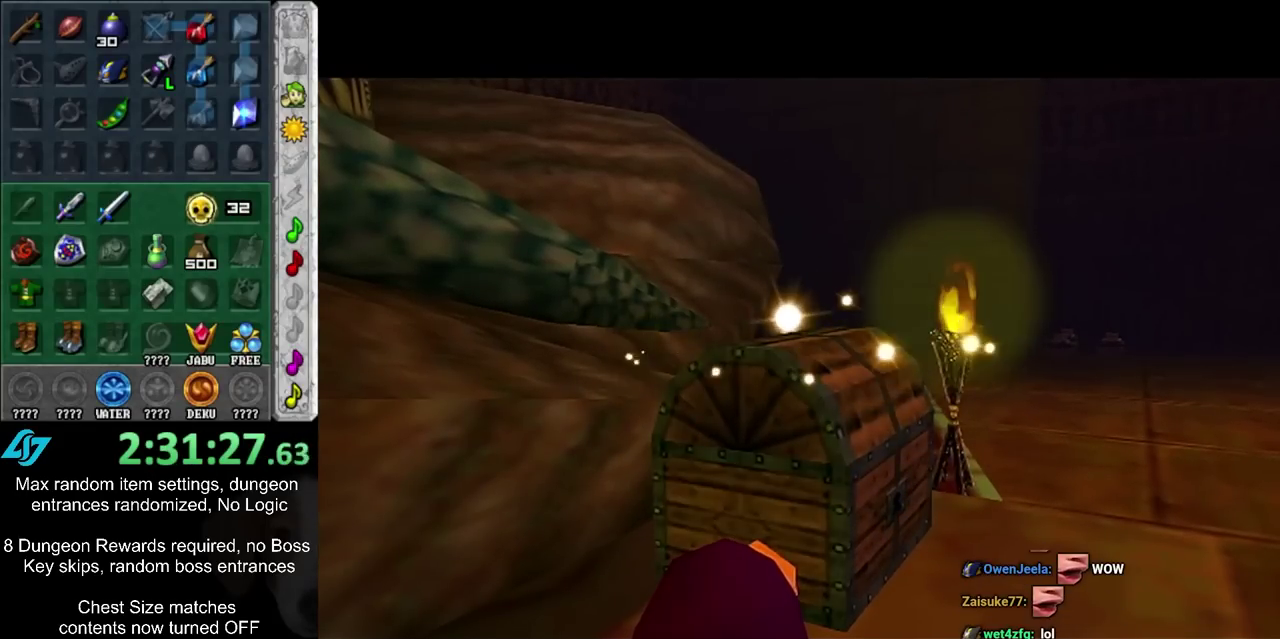
{"dt_ms": 600, "buttons": [], "left_stick": "up-right", "right_stick": "center", "events": []}
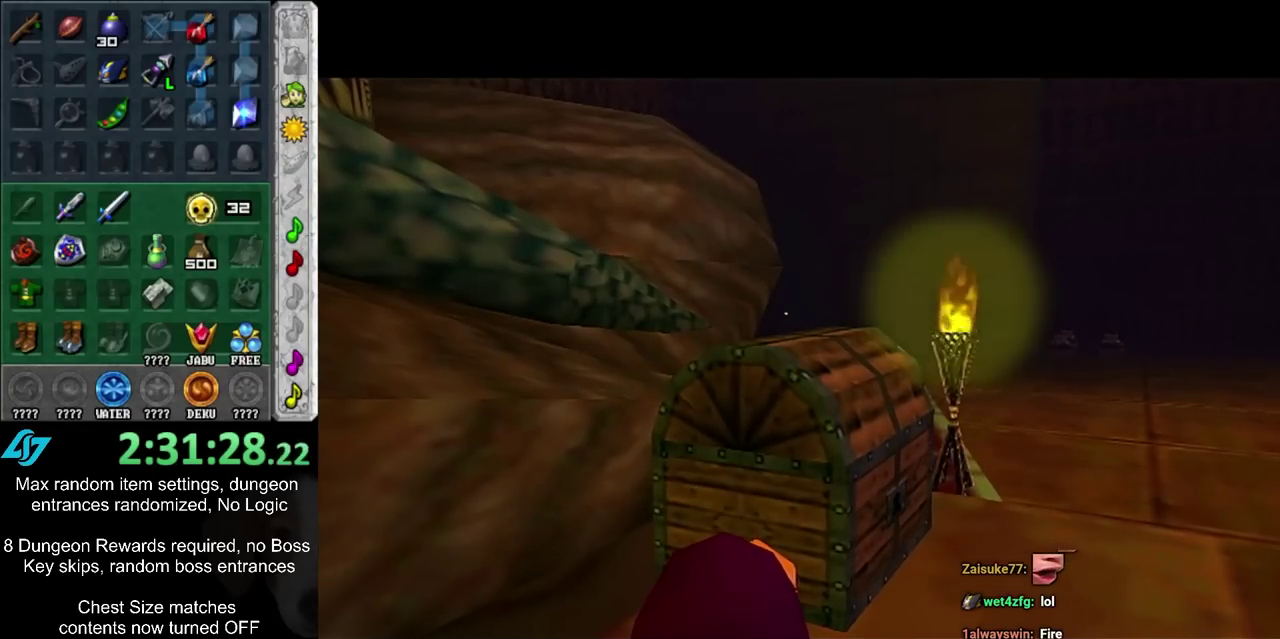
{"dt_ms": 500, "buttons": [], "left_stick": "up-right", "right_stick": "center", "events": []}
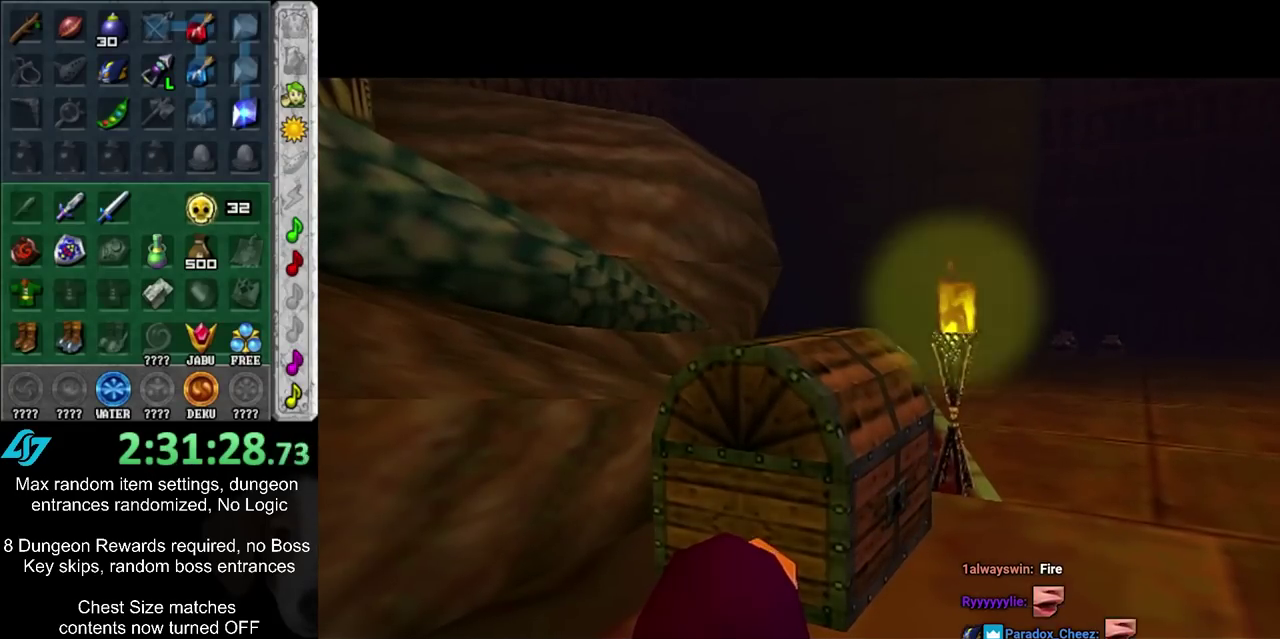
{"dt_ms": 500, "buttons": [], "left_stick": "up-right", "right_stick": "center", "events": []}
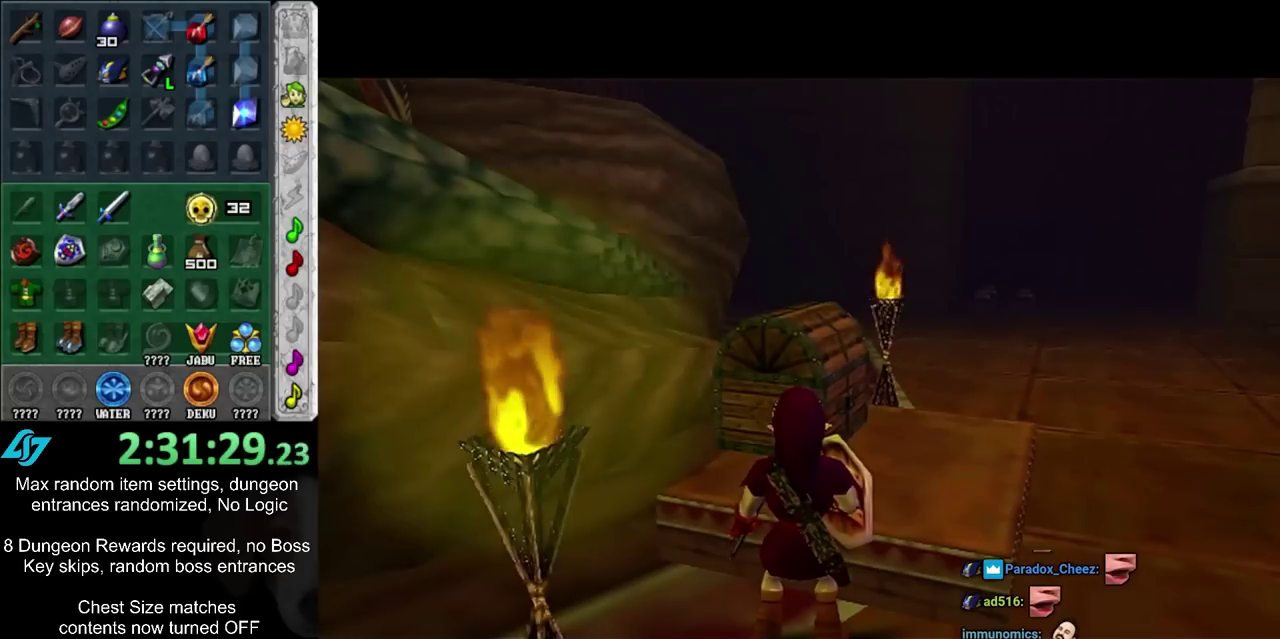
{"dt_ms": 500, "buttons": [], "left_stick": "up-right", "right_stick": "center", "events": []}
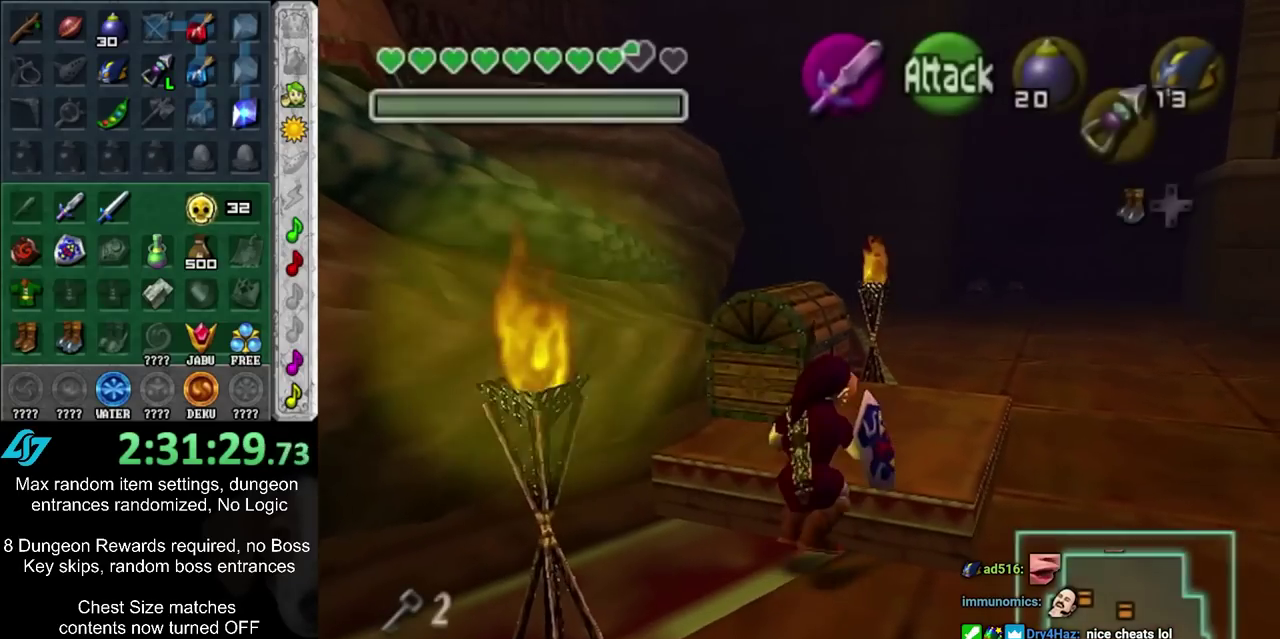
{"dt_ms": 500, "buttons": [], "left_stick": "up", "right_stick": "center", "events": [[233, "left_stick", "up"]]}
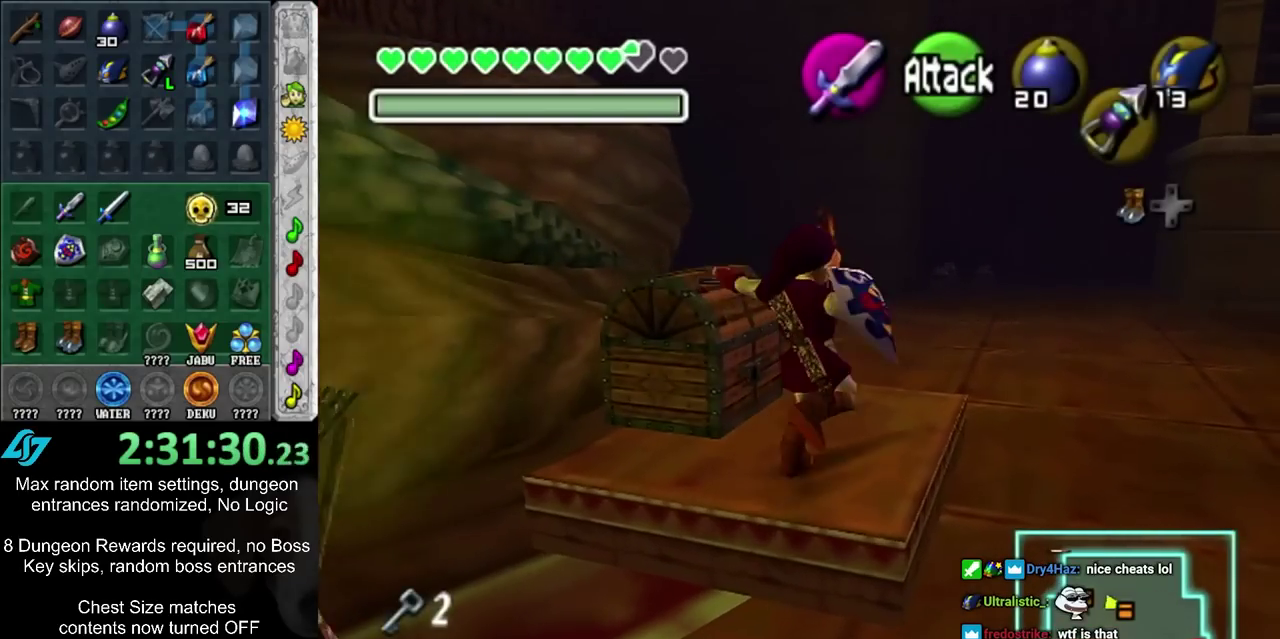
{"dt_ms": 600, "buttons": ["CIRCLE"], "left_stick": "center", "right_stick": "center", "events": [[83, "left_stick", "up-left"], [117, "CIRCLE", "down"], [167, "CIRCLE", "up"], [233, "left_stick", "center"], [267, "CIRCLE", "down"], [333, "CIRCLE", "up"], [433, "CIRCLE", "down"], [500, "CIRCLE", "up"], [550, "CIRCLE", "down"]]}
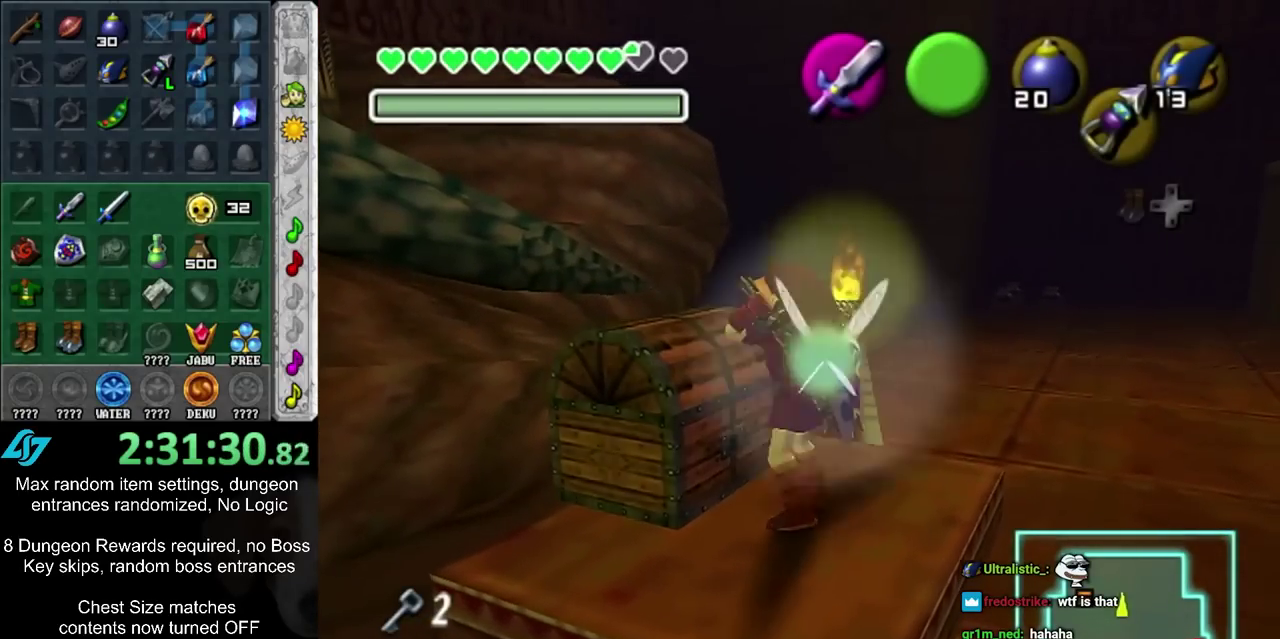
{"dt_ms": 400, "buttons": [], "left_stick": "center", "right_stick": "center", "events": [[17, "CIRCLE", "up"]]}
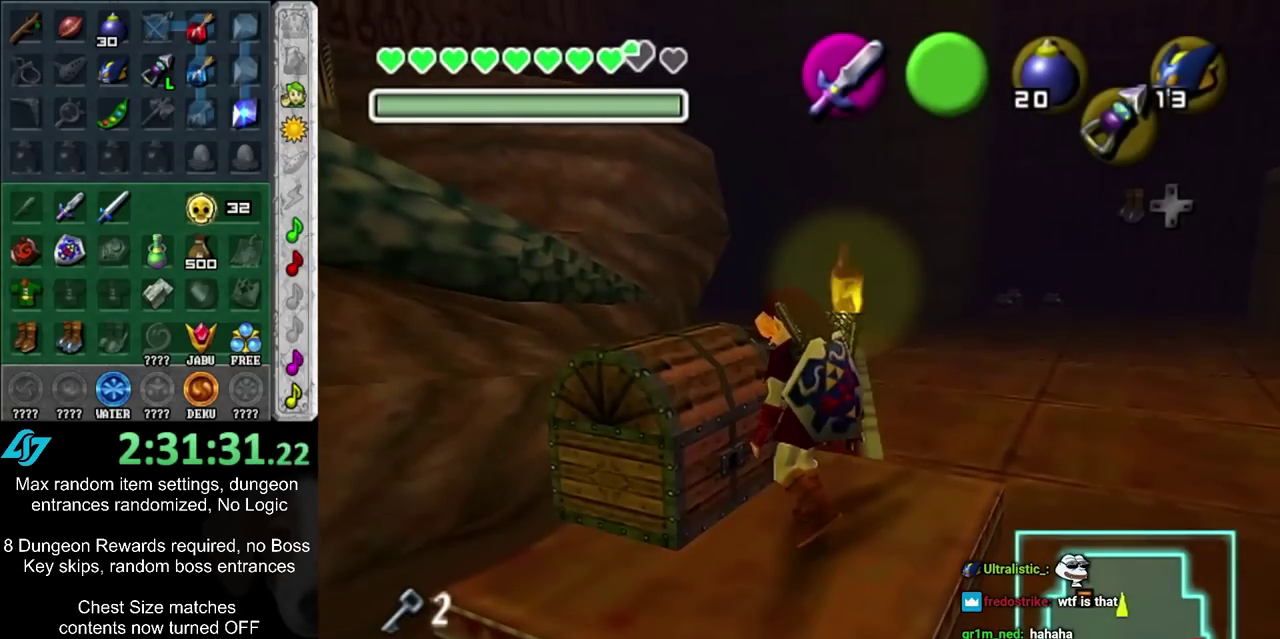
{"dt_ms": 600, "buttons": ["CROSS", "CIRCLE"], "left_stick": "down", "right_stick": "center", "events": [[200, "left_stick", "down"], [583, "CIRCLE", "down"], [583, "CROSS", "down"]]}
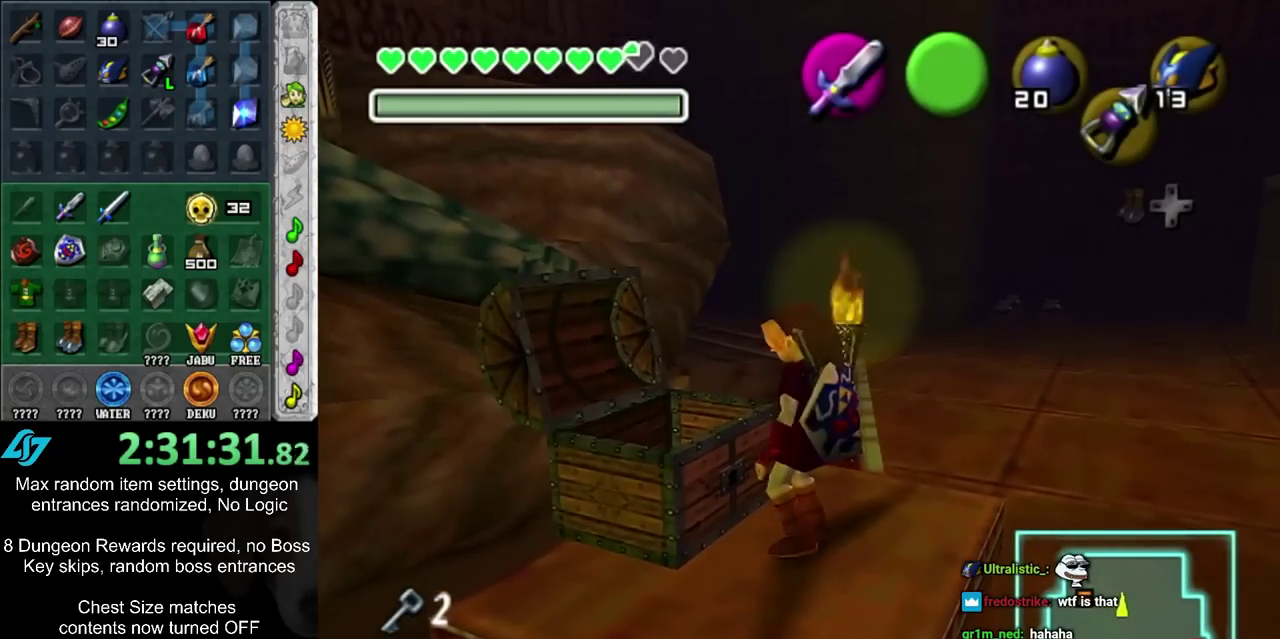
{"dt_ms": 400, "buttons": [], "left_stick": "down", "right_stick": "center", "events": [[67, "CIRCLE", "up"], [67, "CROSS", "up"], [167, "CIRCLE", "down"], [167, "CROSS", "down"], [233, "CIRCLE", "up"], [233, "CROSS", "up"], [300, "CIRCLE", "down"], [300, "CROSS", "down"], [383, "CIRCLE", "up"], [383, "CROSS", "up"]]}
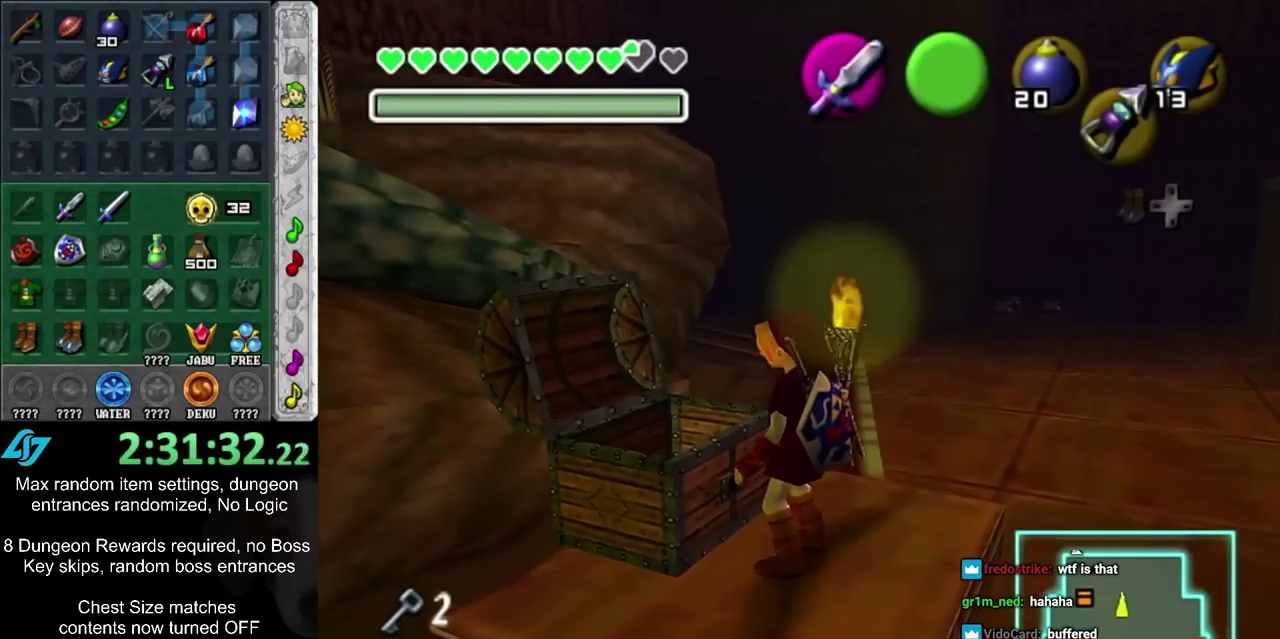
{"dt_ms": 500, "buttons": [], "left_stick": "down", "right_stick": "center", "events": [[333, "CROSS", "down"], [367, "CIRCLE", "down"], [467, "CIRCLE", "up"], [467, "CROSS", "up"]]}
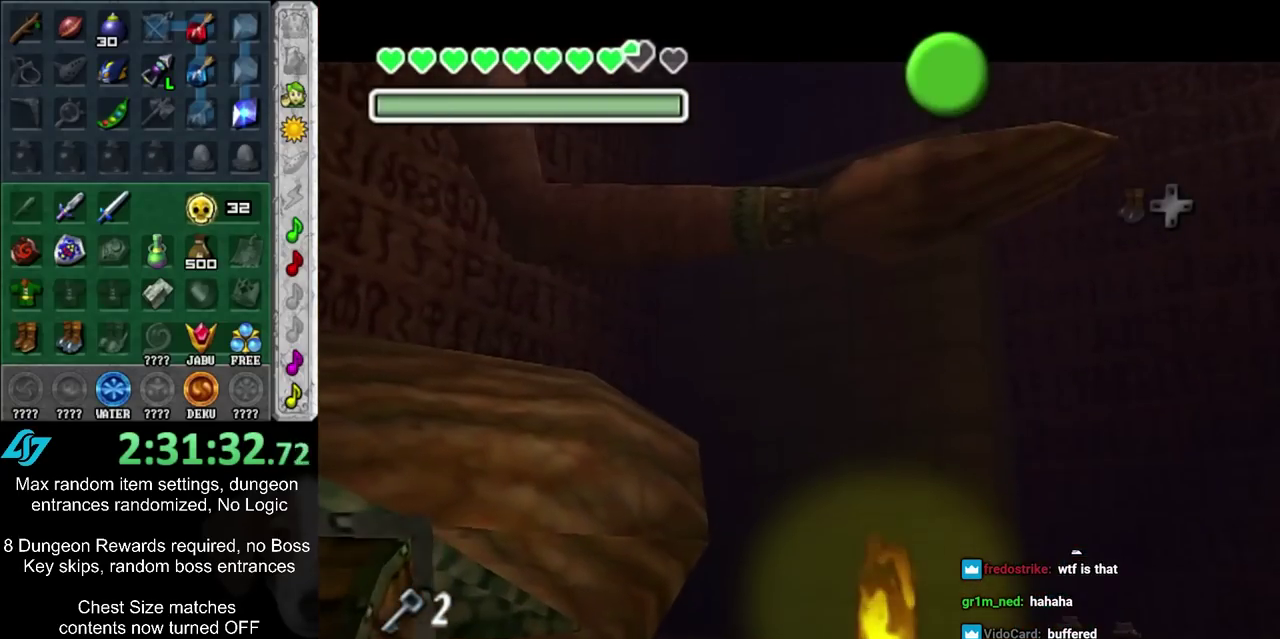
{"dt_ms": 500, "buttons": [], "left_stick": "down", "right_stick": "center", "events": [[17, "CIRCLE", "down"], [17, "CROSS", "down"], [117, "CIRCLE", "up"], [117, "CROSS", "up"], [217, "CIRCLE", "down"], [217, "CROSS", "down"], [267, "CIRCLE", "up"], [267, "CROSS", "up"], [400, "CIRCLE", "down"], [400, "CROSS", "down"], [450, "CIRCLE", "up"], [483, "CROSS", "up"]]}
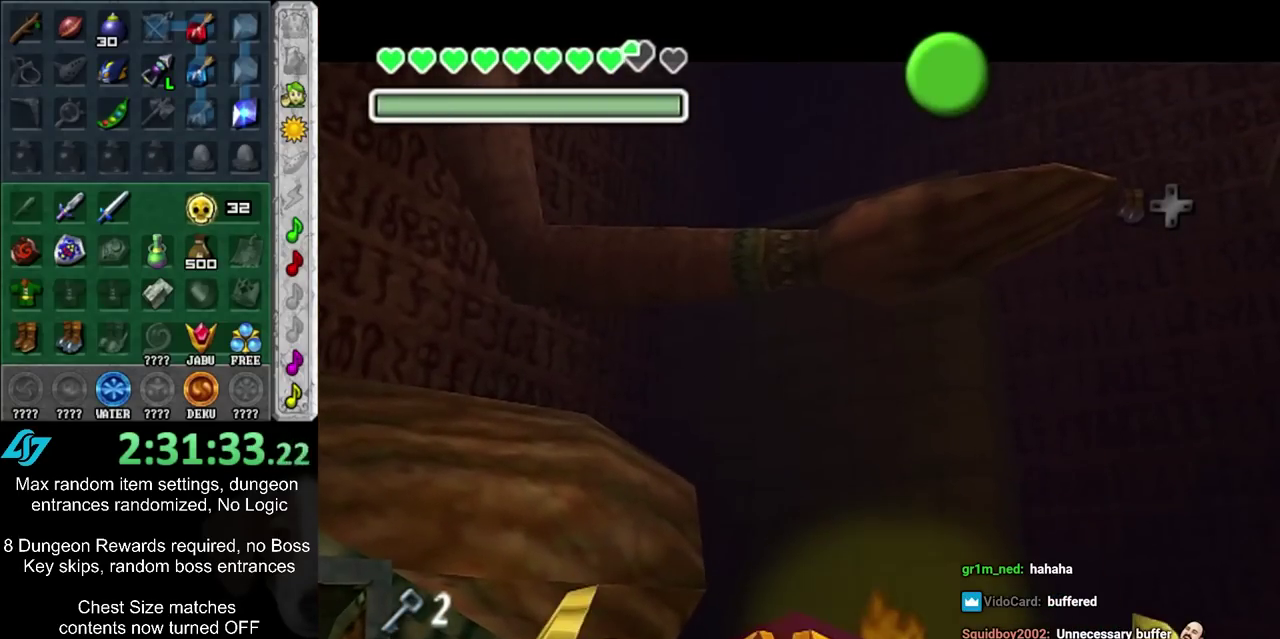
{"dt_ms": 600, "buttons": [], "left_stick": "down", "right_stick": "center", "events": [[50, "CROSS", "down"], [150, "CROSS", "up"], [217, "CIRCLE", "down"], [217, "CROSS", "down"], [333, "CIRCLE", "up"], [333, "CROSS", "up"]]}
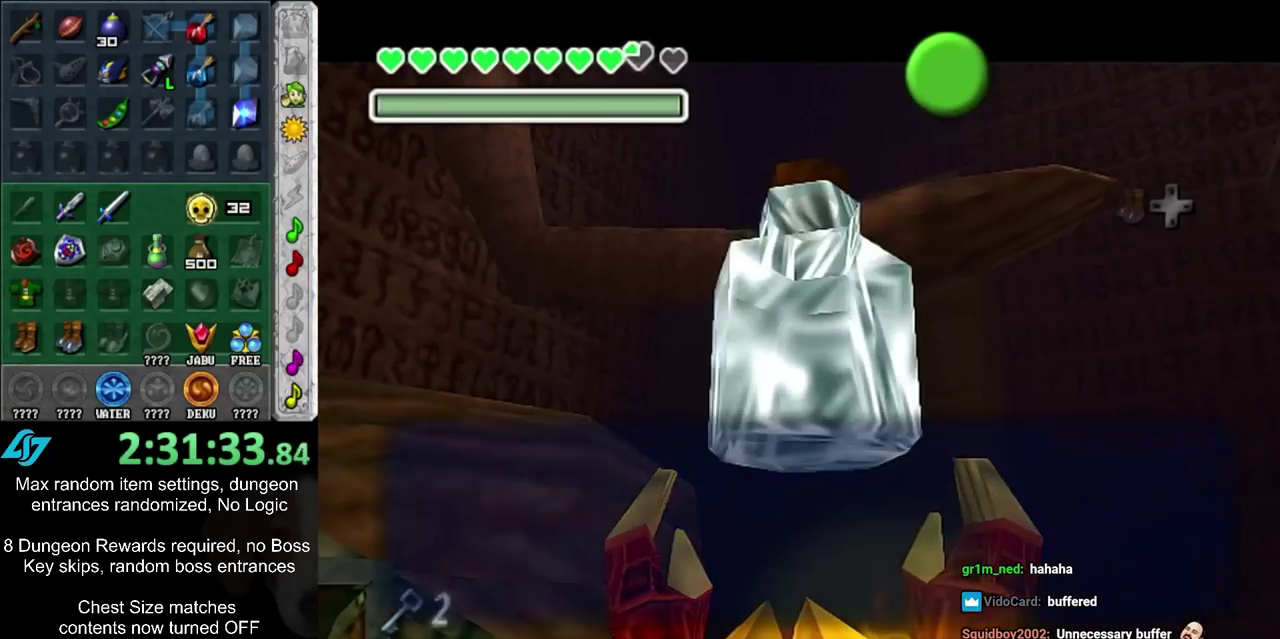
{"dt_ms": 600, "buttons": ["CIRCLE"], "left_stick": "down-left", "right_stick": "center", "events": [[17, "left_stick", "down-left"], [167, "CIRCLE", "down"], [300, "CIRCLE", "up"], [533, "CIRCLE", "down"]]}
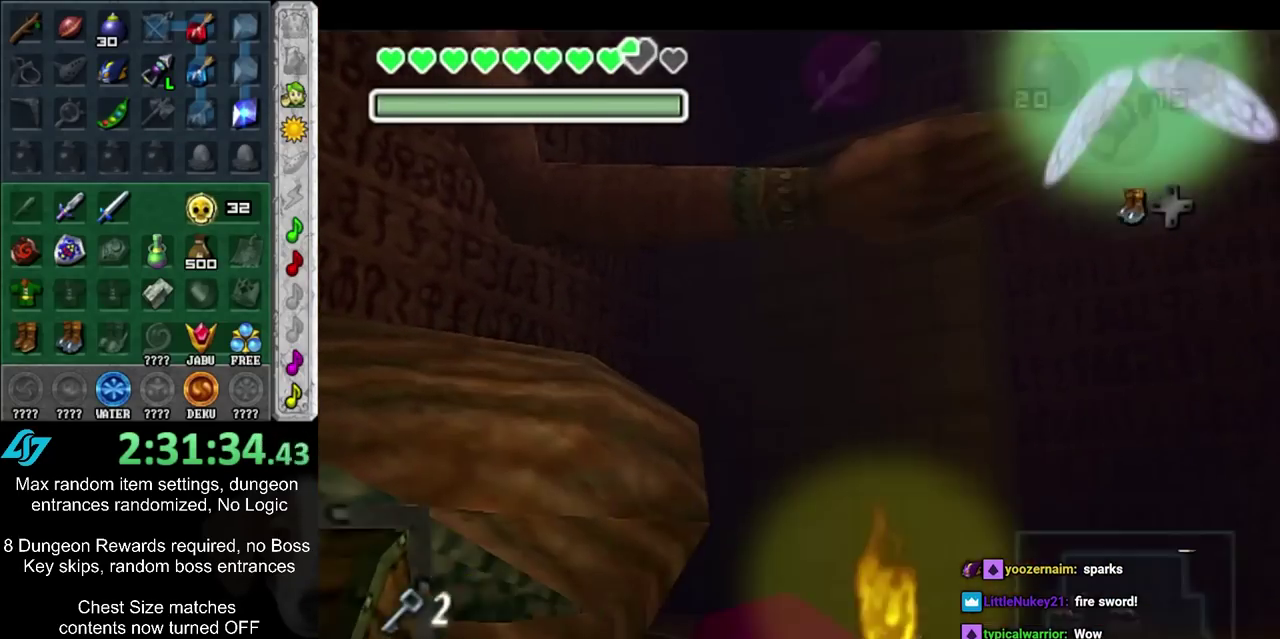
{"dt_ms": 300, "buttons": ["L1"], "left_stick": "up", "right_stick": "center", "events": [[67, "CIRCLE", "up"], [133, "L1", "down"], [250, "left_stick", "up"]]}